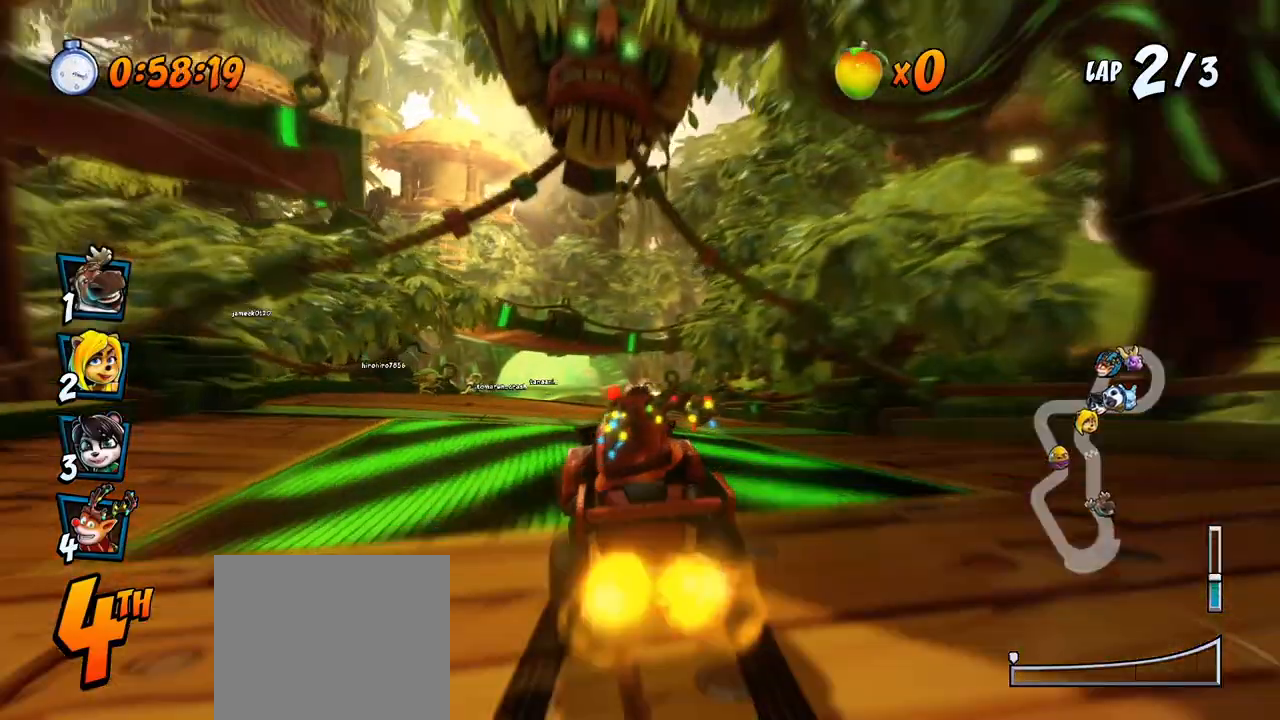
Gameplay with a controller (PlayStation layout); each line is a JSON object with the inputs held at the frame after it. "events" lists button and stick changes between this image and that frame as [ms after this image, input, new state], when the widget could be followed in between.
{"buttons": [], "left_stick": "center", "right_stick": "center", "events": [[50, "CROSS", "up"], [67, "DPAD_LEFT", "up"], [117, "CROSS", "down"], [200, "CROSS", "up"], [267, "CROSS", "down"], [350, "CROSS", "up"], [417, "CROSS", "down"], [500, "CROSS", "up"]]}
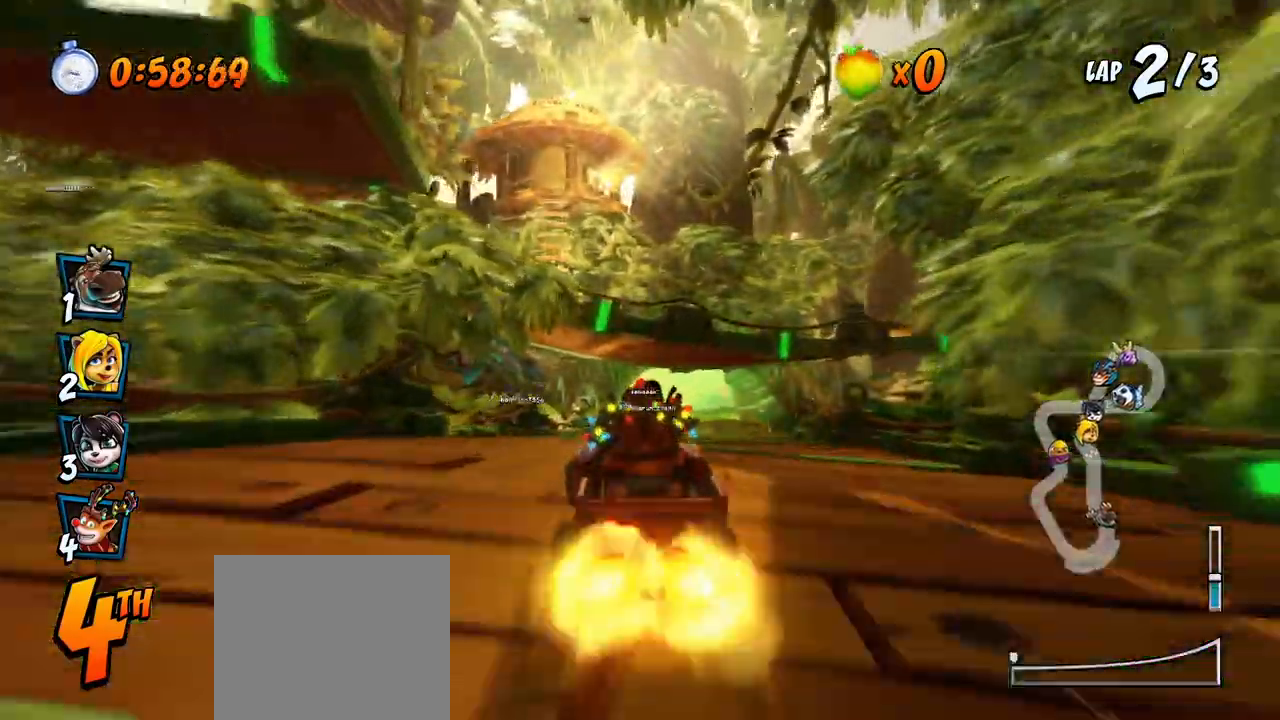
{"buttons": [], "left_stick": "center", "right_stick": "center", "events": [[67, "CROSS", "down"], [133, "CROSS", "up"], [200, "CROSS", "down"], [300, "CROSS", "up"], [367, "CROSS", "down"], [450, "CROSS", "up"]]}
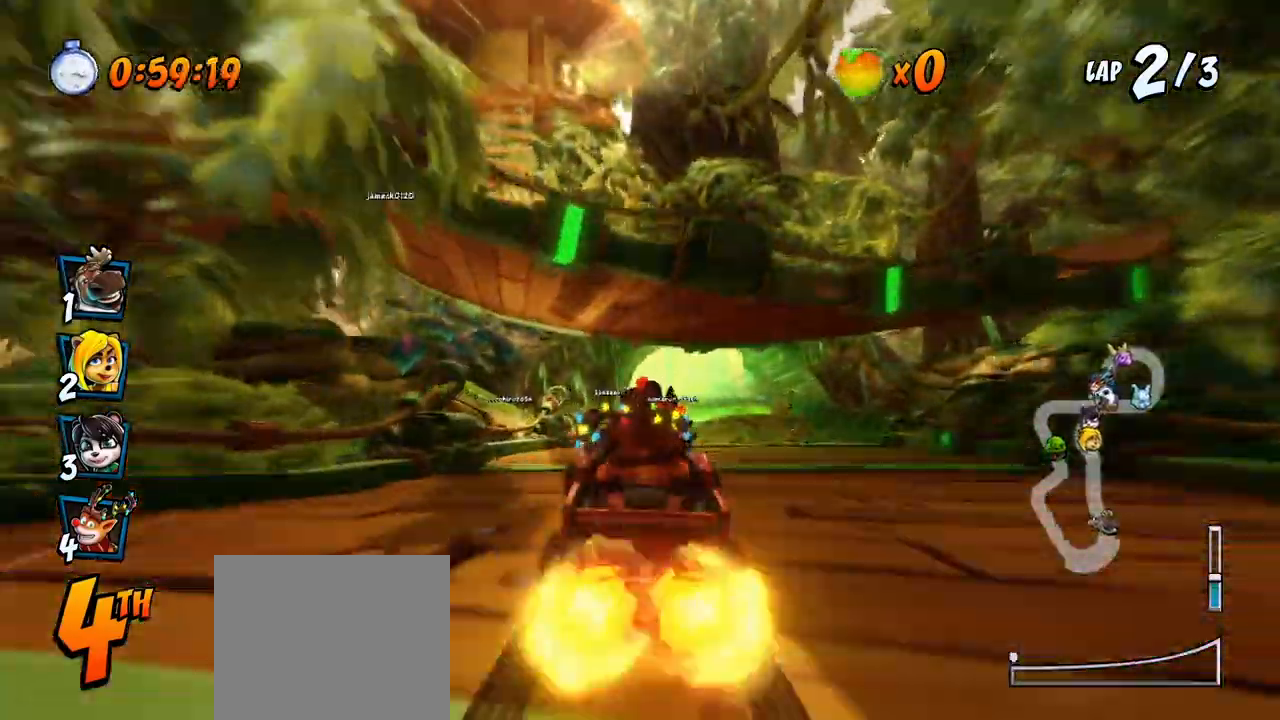
{"buttons": ["CROSS"], "left_stick": "center", "right_stick": "center", "events": [[17, "CROSS", "down"], [50, "DPAD_RIGHT", "down"], [100, "CROSS", "up"], [133, "DPAD_RIGHT", "up"], [167, "CROSS", "down"], [217, "CROSS", "up"], [283, "CROSS", "down"]]}
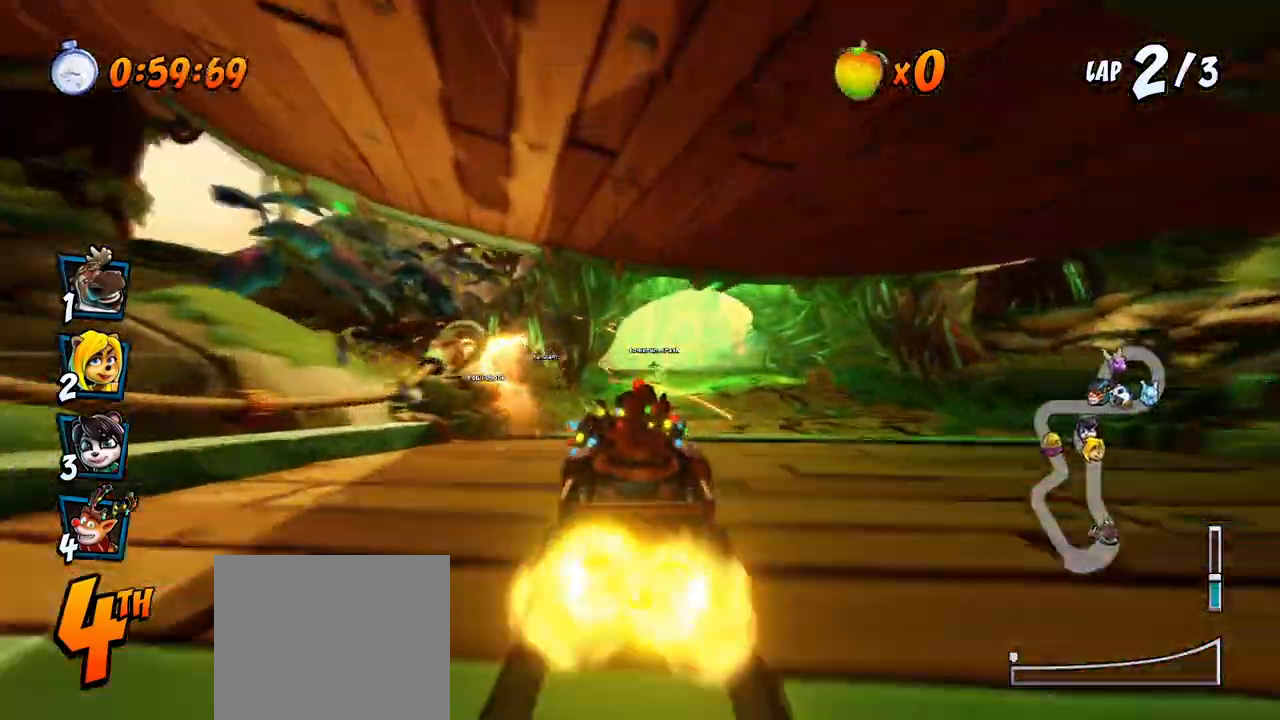
{"buttons": ["CROSS"], "left_stick": "center", "right_stick": "center", "events": []}
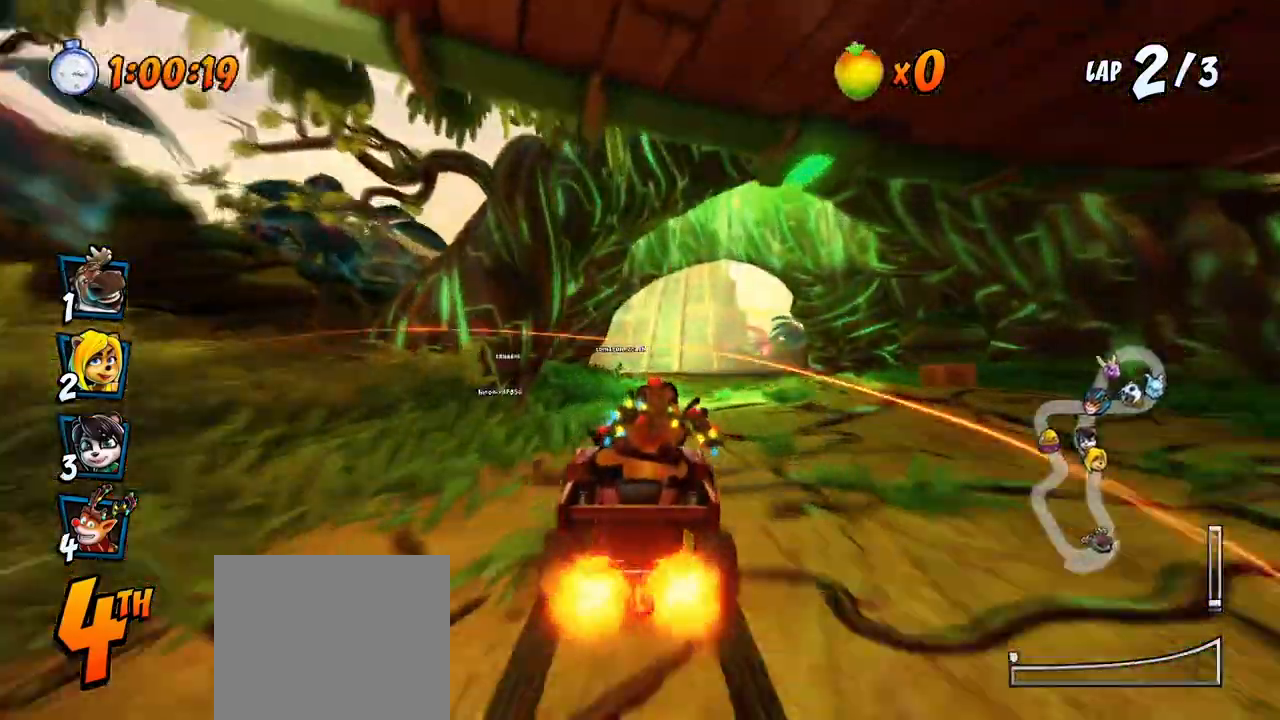
{"buttons": ["CROSS"], "left_stick": "center", "right_stick": "center", "events": [[300, "DPAD_LEFT", "down"], [367, "DPAD_LEFT", "up"]]}
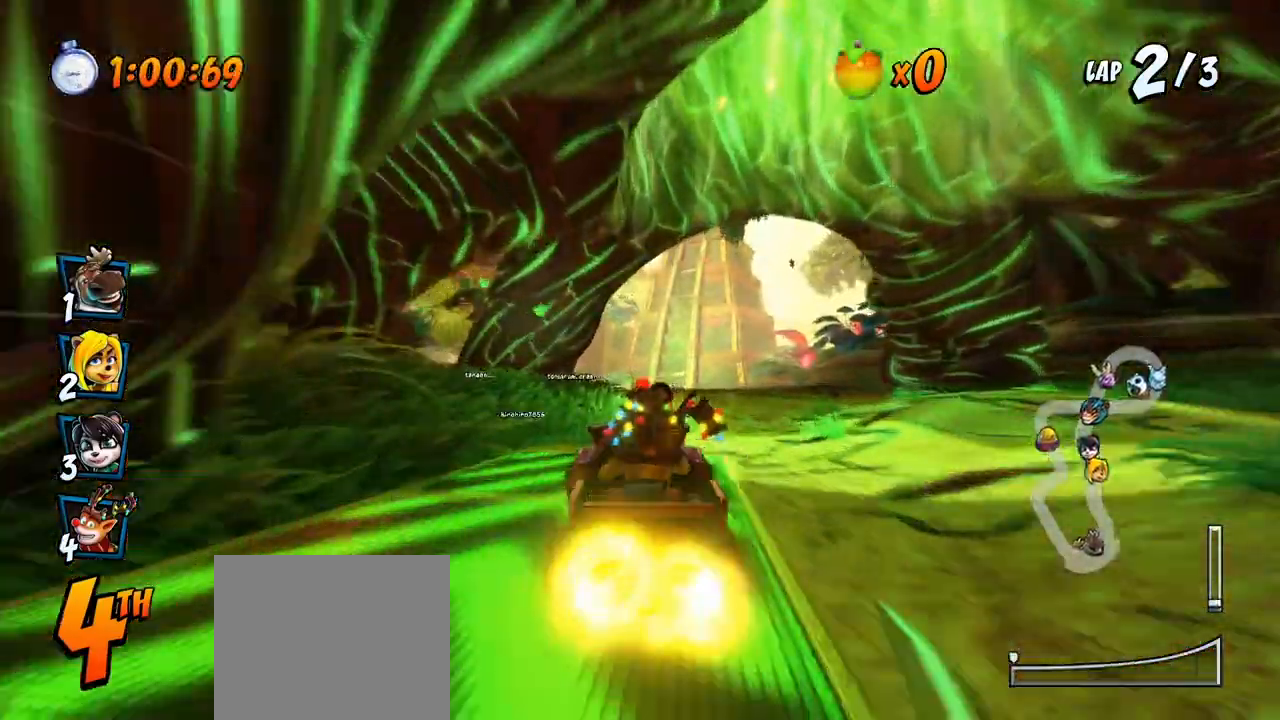
{"buttons": ["CROSS"], "left_stick": "center", "right_stick": "center", "events": [[183, "DPAD_RIGHT", "down"], [283, "DPAD_RIGHT", "up"]]}
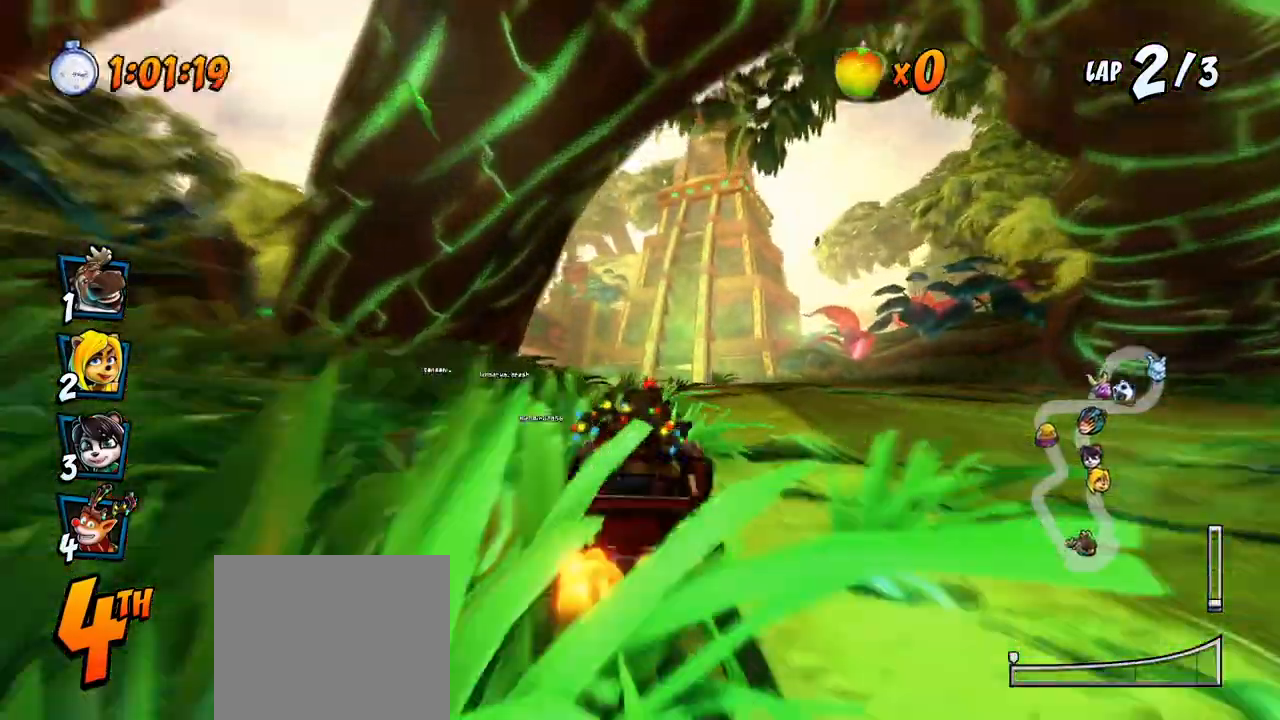
{"buttons": ["CROSS"], "left_stick": "center", "right_stick": "center", "events": [[17, "DPAD_LEFT", "down"], [100, "R2", "down"], [350, "DPAD_LEFT", "up"], [350, "R2", "up"]]}
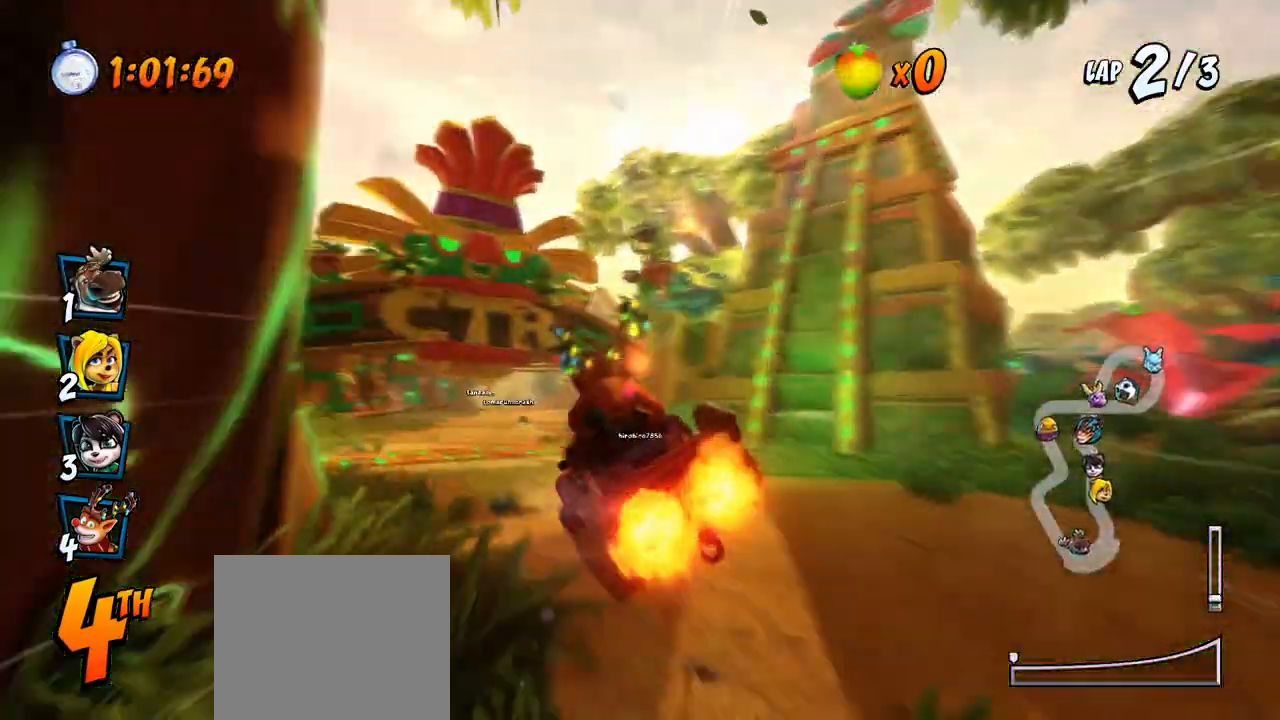
{"buttons": ["CROSS"], "left_stick": "center", "right_stick": "center", "events": [[167, "DPAD_LEFT", "down"], [350, "DPAD_LEFT", "up"]]}
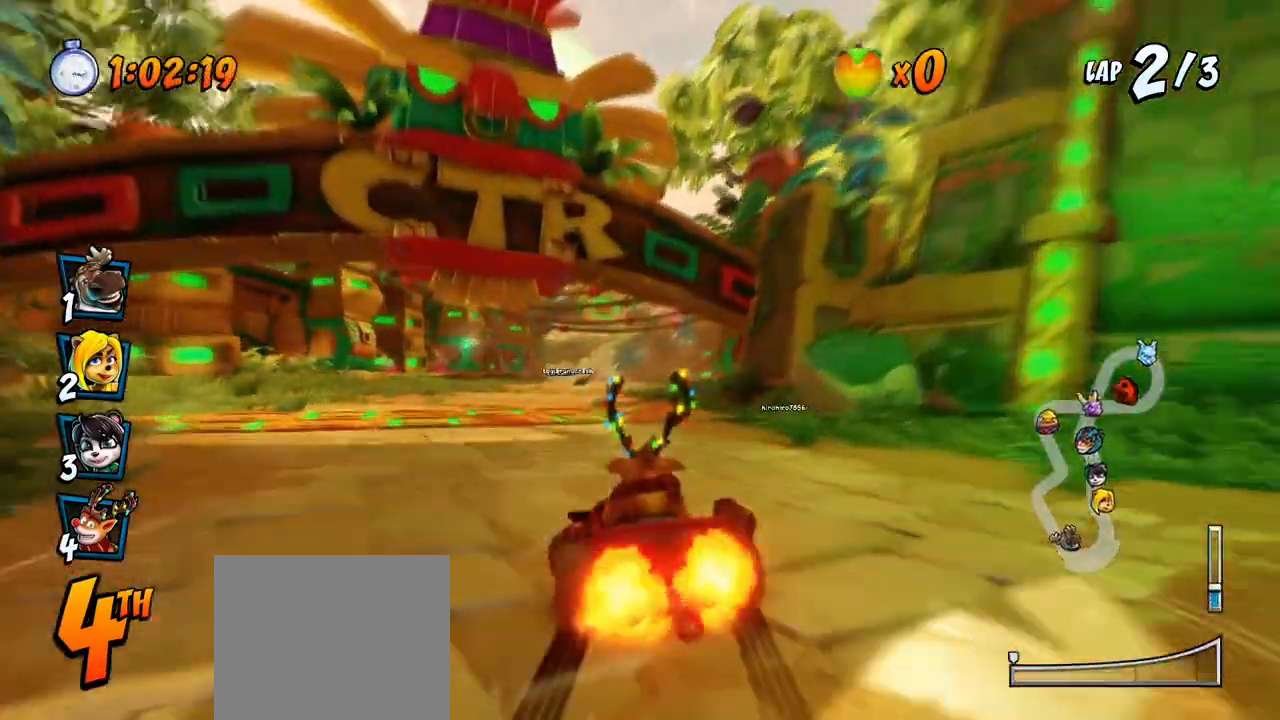
{"buttons": ["CROSS"], "left_stick": "center", "right_stick": "center", "events": []}
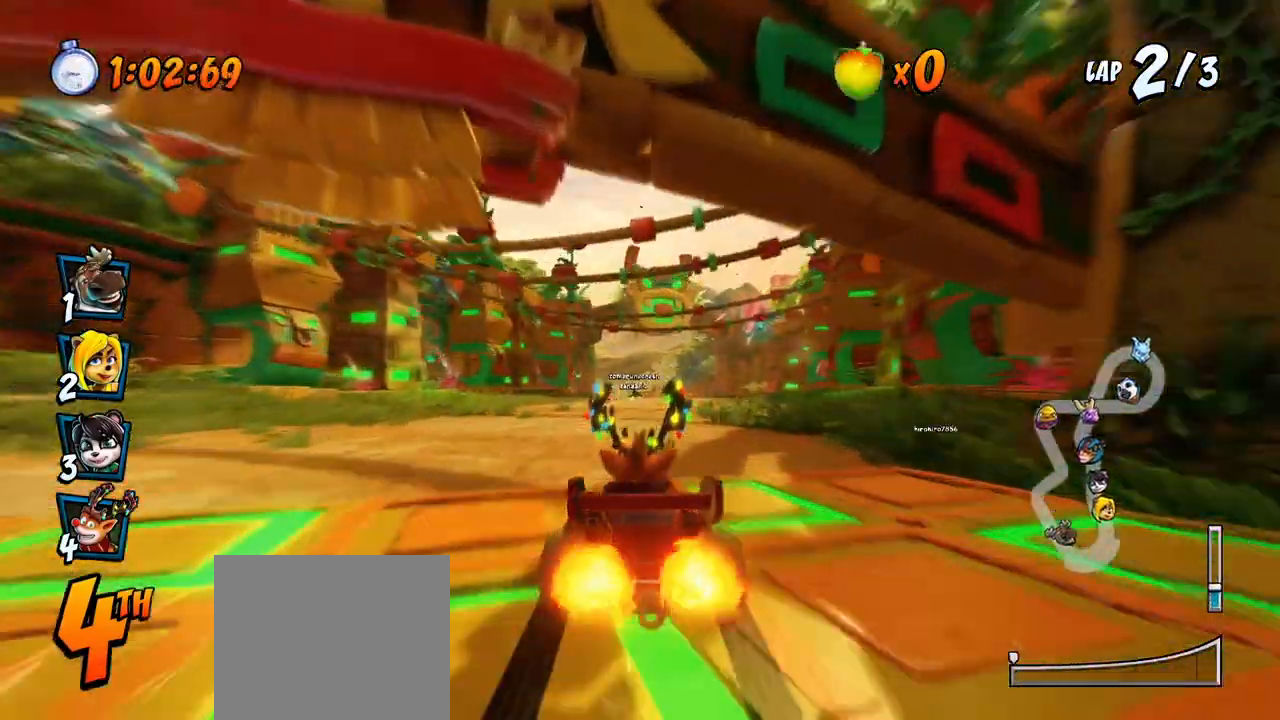
{"buttons": ["CROSS"], "left_stick": "center", "right_stick": "center", "events": [[17, "DPAD_RIGHT", "down"], [133, "DPAD_RIGHT", "up"]]}
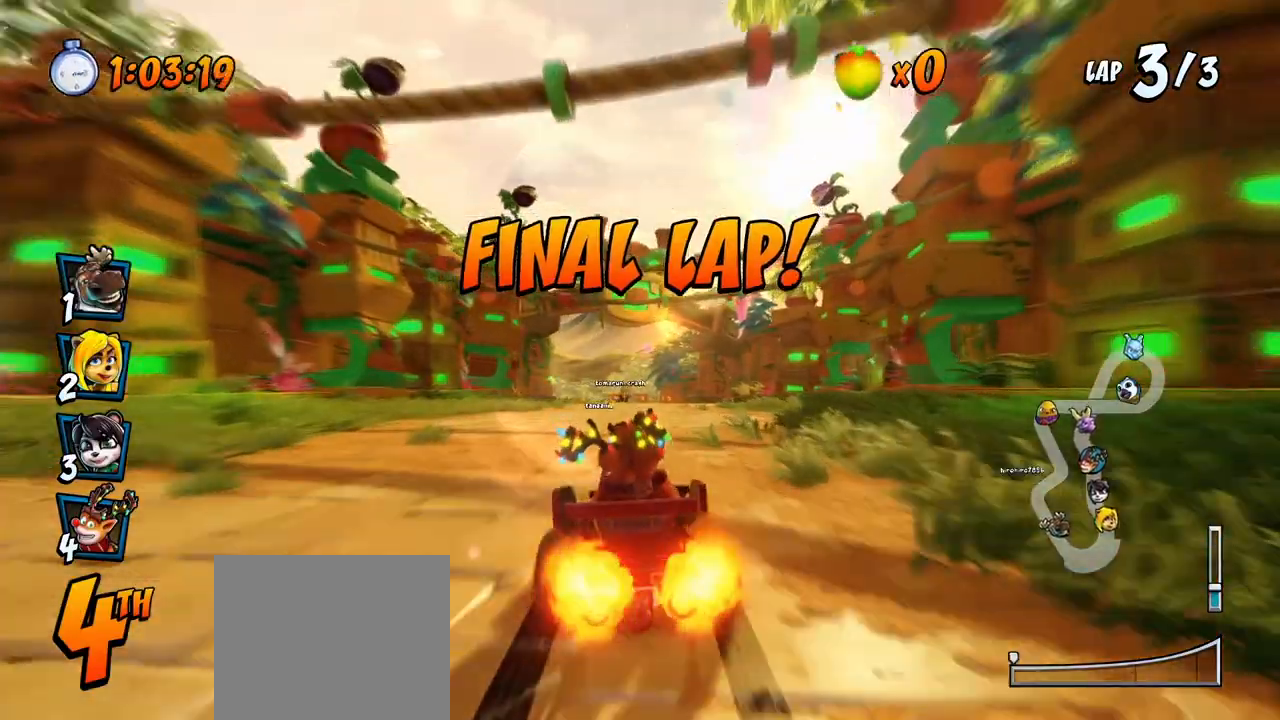
{"buttons": ["CROSS"], "left_stick": "center", "right_stick": "center", "events": []}
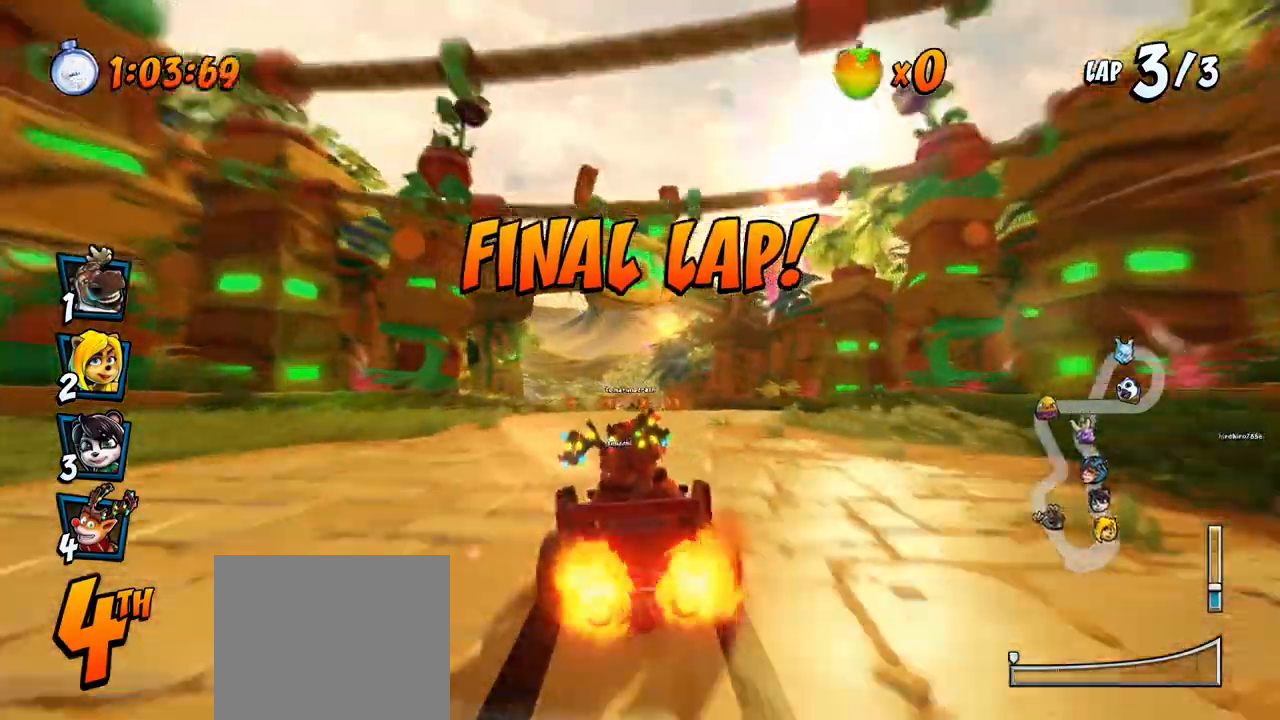
{"buttons": ["CROSS"], "left_stick": "center", "right_stick": "center", "events": [[367, "DPAD_LEFT", "down"], [467, "DPAD_LEFT", "up"]]}
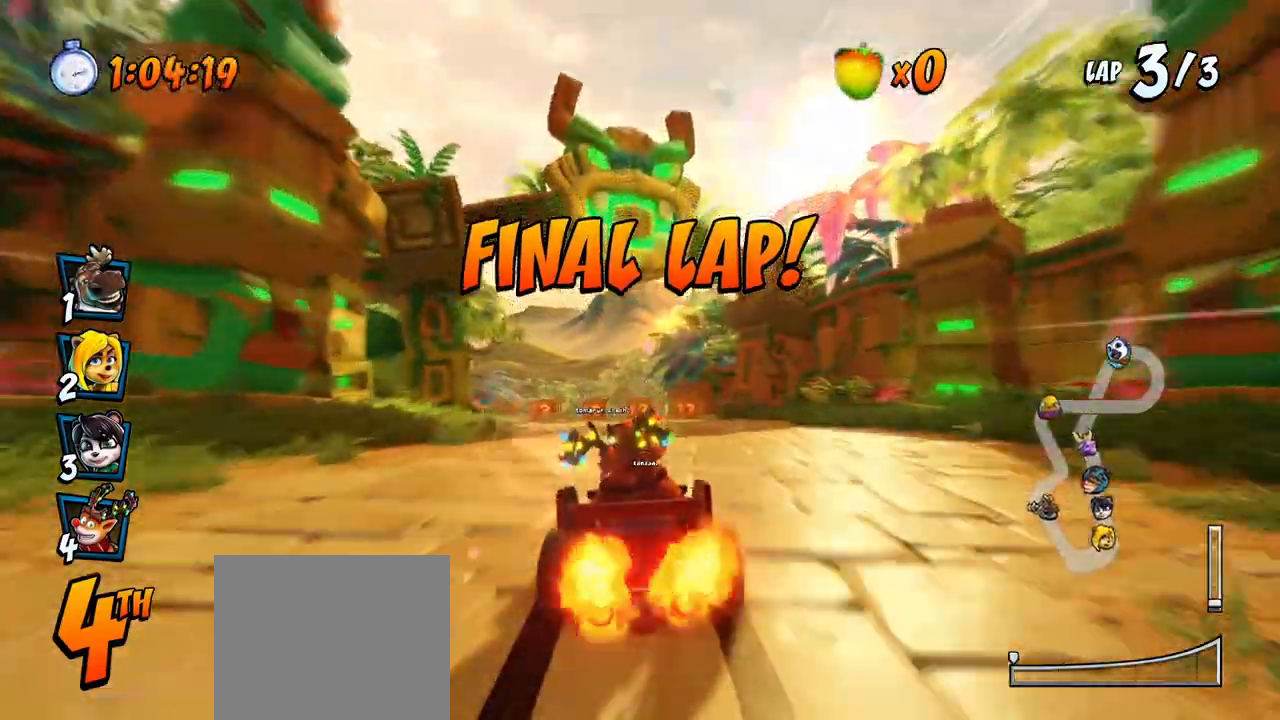
{"buttons": ["CROSS"], "left_stick": "center", "right_stick": "center", "events": [[250, "DPAD_LEFT", "down"], [417, "DPAD_LEFT", "up"]]}
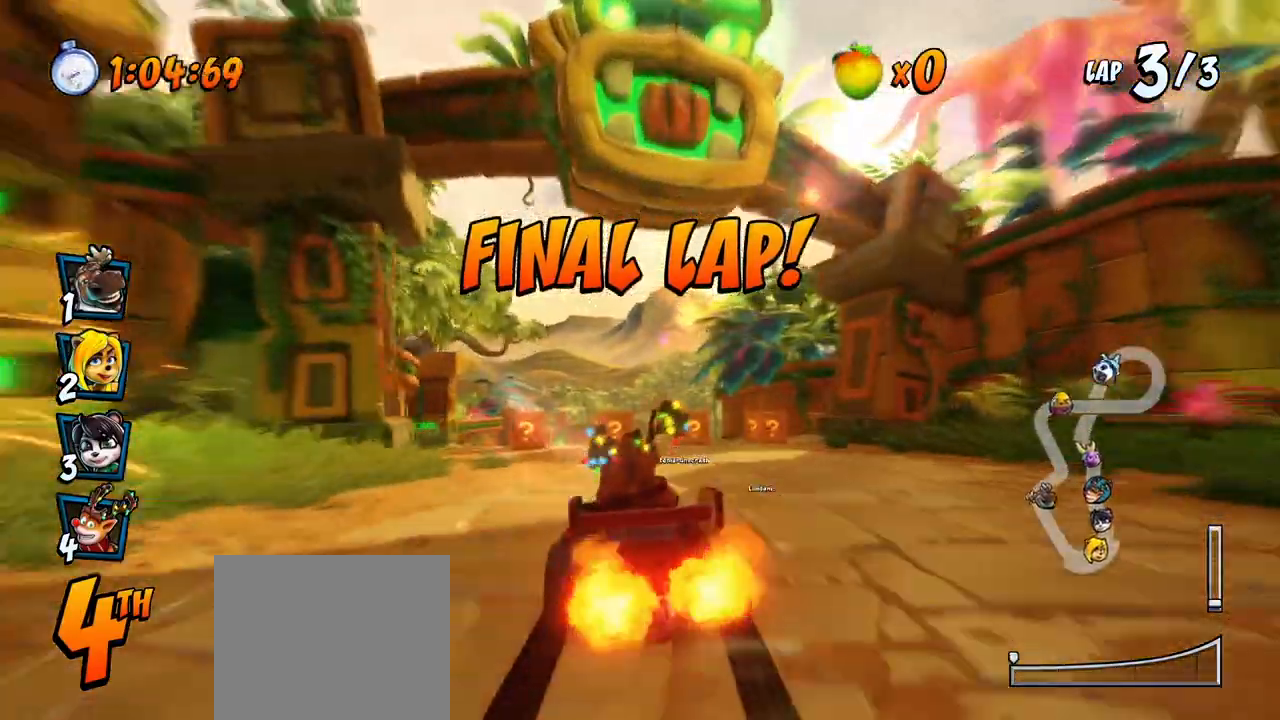
{"buttons": ["CROSS", "R2"], "left_stick": "center", "right_stick": "center", "events": [[167, "DPAD_RIGHT", "down"], [183, "DPAD_UP", "down"], [283, "DPAD_UP", "up"], [417, "R2", "down"], [500, "DPAD_RIGHT", "up"]]}
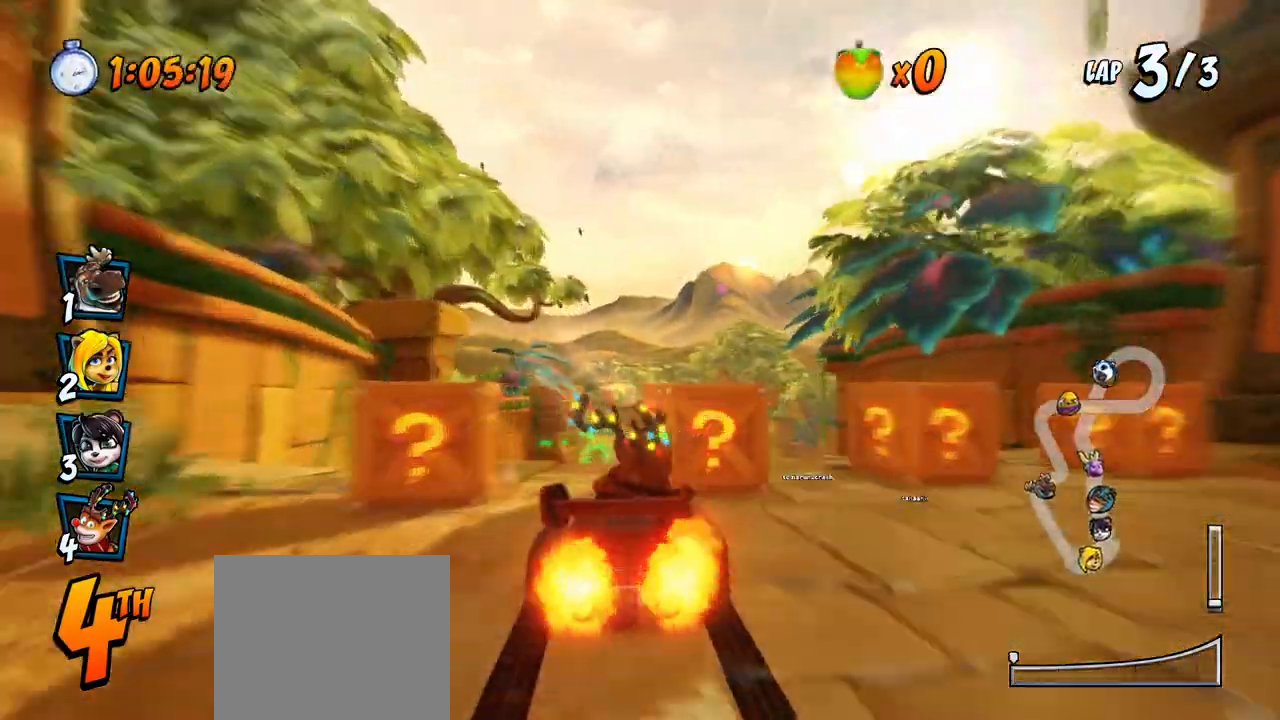
{"buttons": ["CROSS"], "left_stick": "center", "right_stick": "center", "events": [[50, "R2", "up"], [333, "DPAD_RIGHT", "down"], [500, "DPAD_RIGHT", "up"]]}
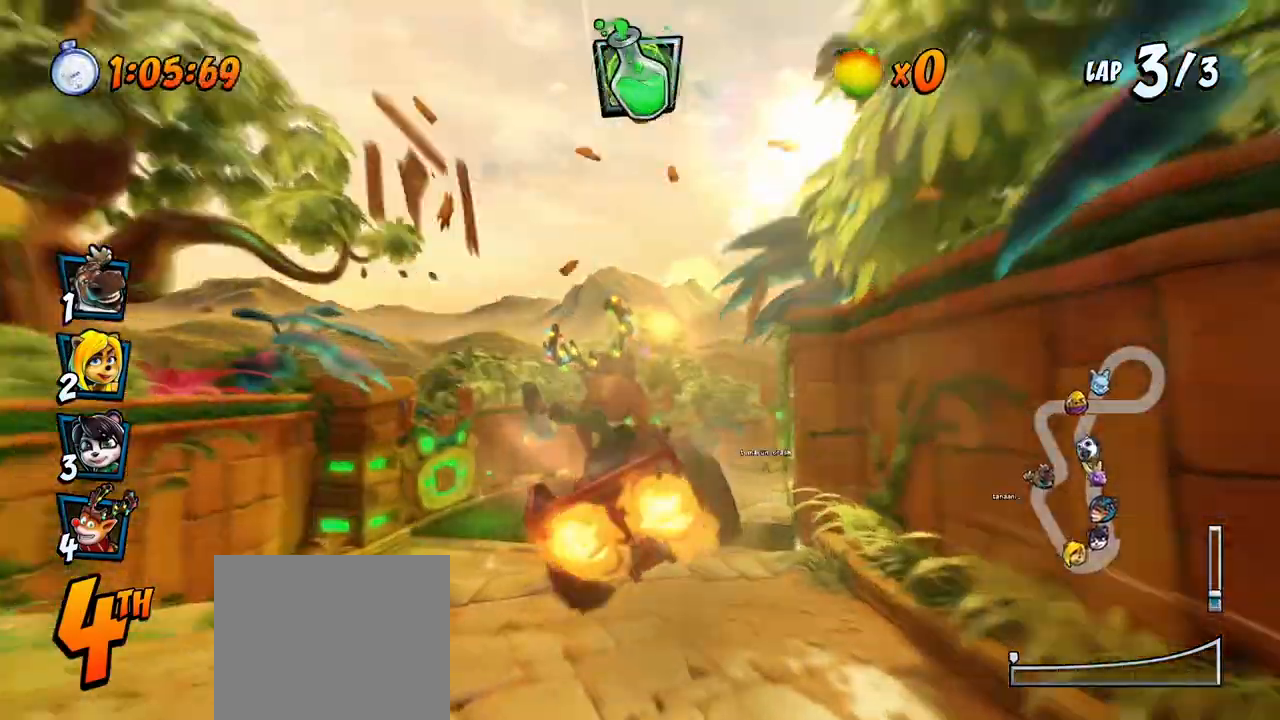
{"buttons": ["CROSS"], "left_stick": "center", "right_stick": "center", "events": [[283, "R2", "down"], [450, "R2", "up"]]}
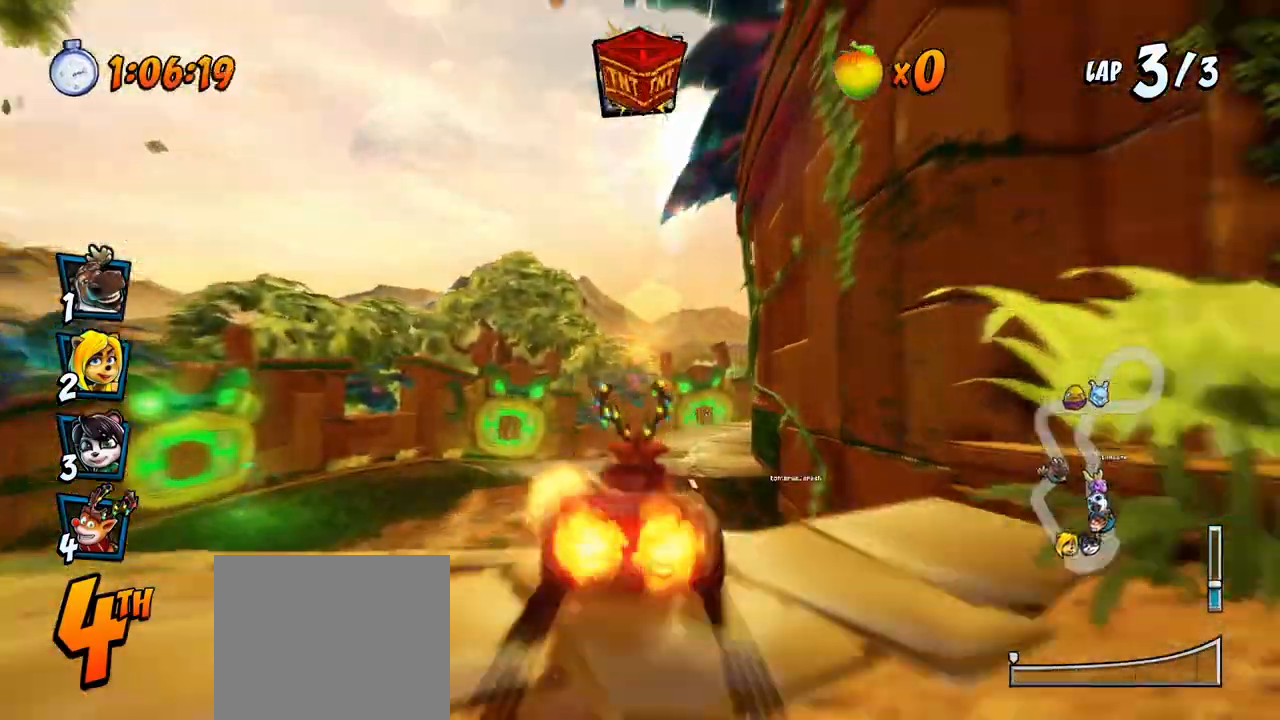
{"buttons": ["CROSS", "DPAD_DOWN", "DPAD_RIGHT"], "left_stick": "center", "right_stick": "center", "events": [[100, "DPAD_RIGHT", "down"], [133, "DPAD_DOWN", "down"]]}
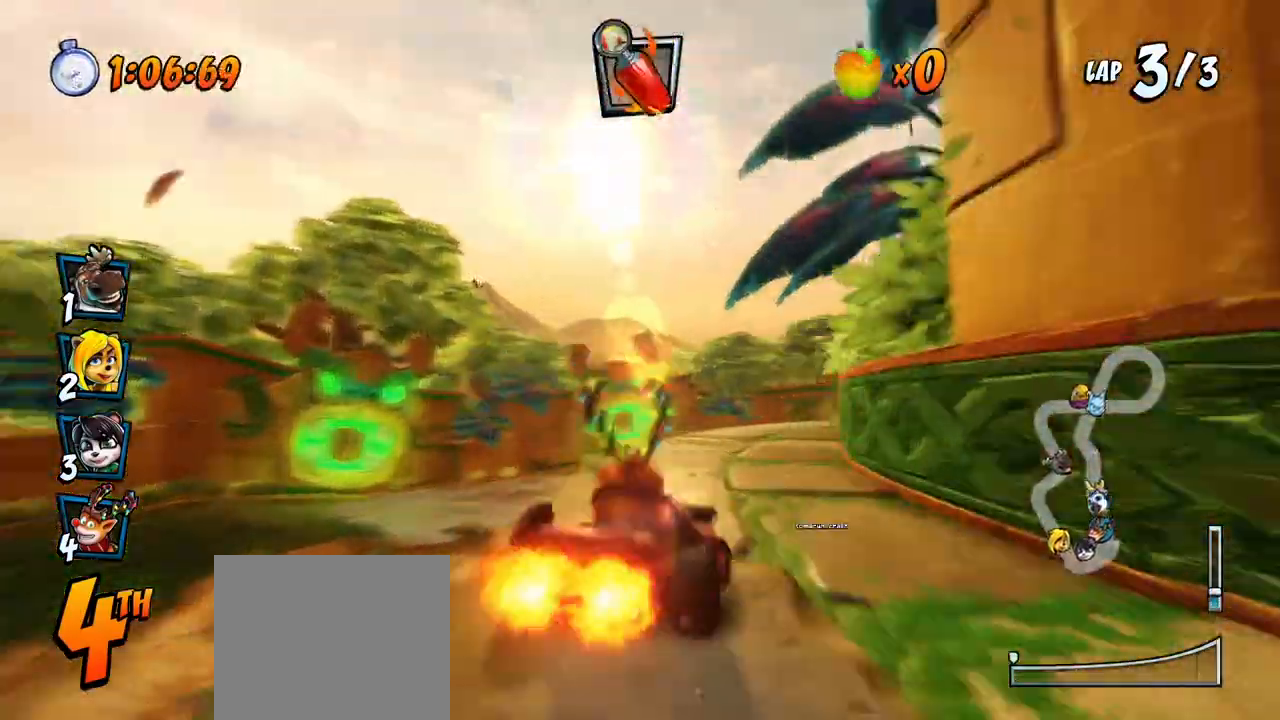
{"buttons": ["CROSS"], "left_stick": "center", "right_stick": "center", "events": [[17, "DPAD_DOWN", "up"], [67, "DPAD_RIGHT", "up"], [150, "DPAD_DOWN", "down"], [150, "DPAD_RIGHT", "down"], [217, "R2", "down"], [233, "SQUARE", "down"], [267, "CROSS", "up"], [383, "CROSS", "down"], [383, "R2", "up"], [400, "DPAD_DOWN", "up"], [400, "DPAD_RIGHT", "up"], [400, "SQUARE", "up"]]}
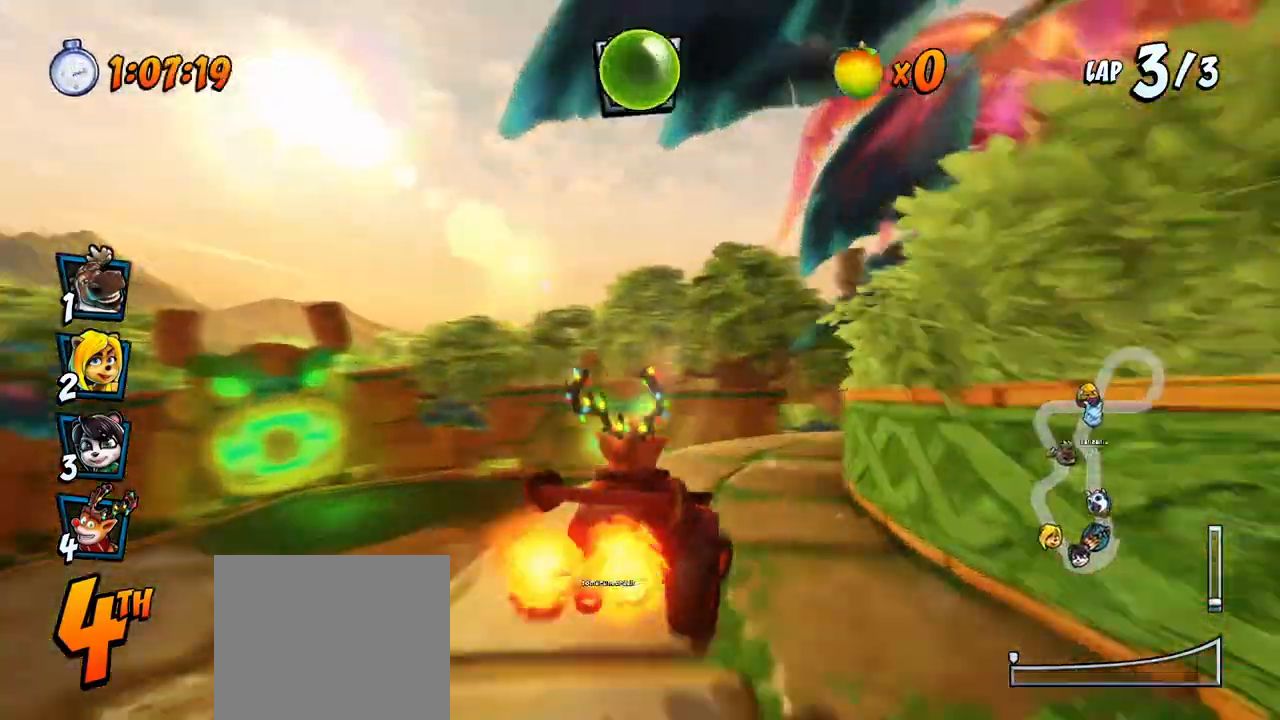
{"buttons": ["SQUARE", "R2", "DPAD_DOWN", "DPAD_RIGHT"], "left_stick": "center", "right_stick": "center", "events": [[250, "DPAD_DOWN", "down"], [250, "DPAD_RIGHT", "down"], [333, "CROSS", "up"], [333, "R2", "down"], [333, "SQUARE", "down"]]}
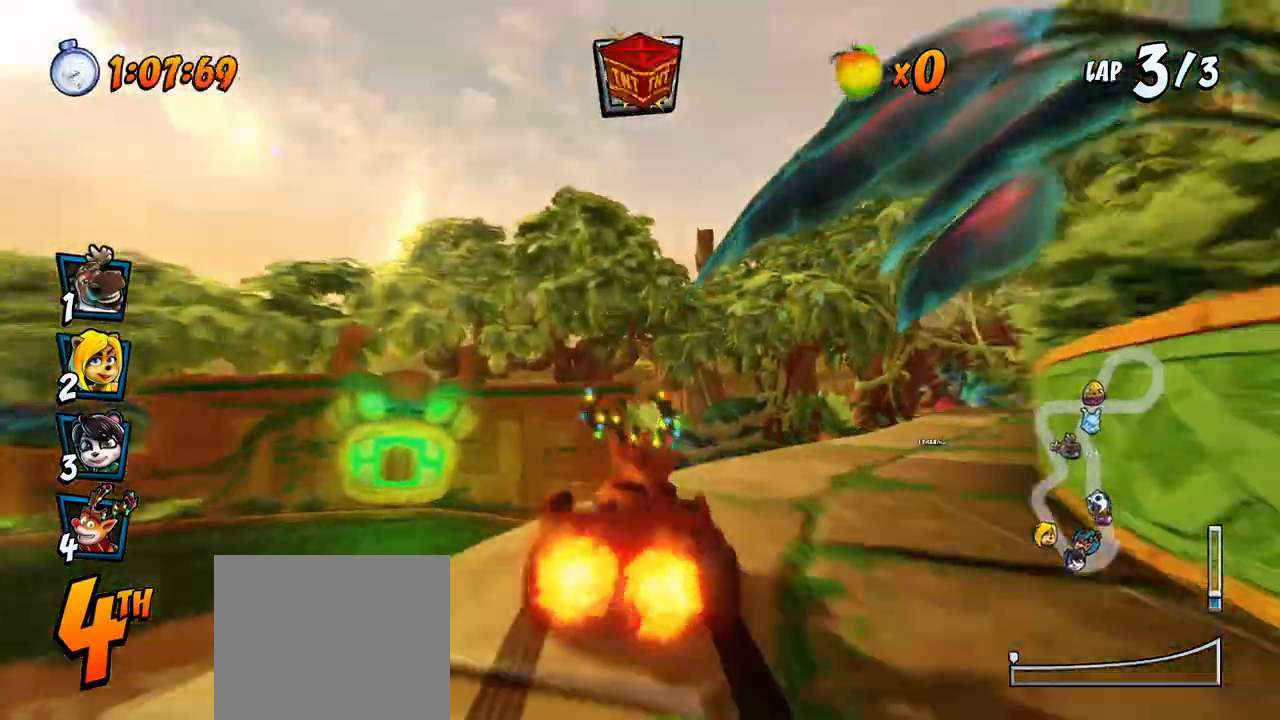
{"buttons": ["CROSS", "DPAD_LEFT"], "left_stick": "center", "right_stick": "center", "events": [[133, "R2", "up"], [167, "CROSS", "down"], [183, "SQUARE", "up"], [250, "DPAD_DOWN", "up"], [267, "DPAD_RIGHT", "up"], [433, "DPAD_LEFT", "down"]]}
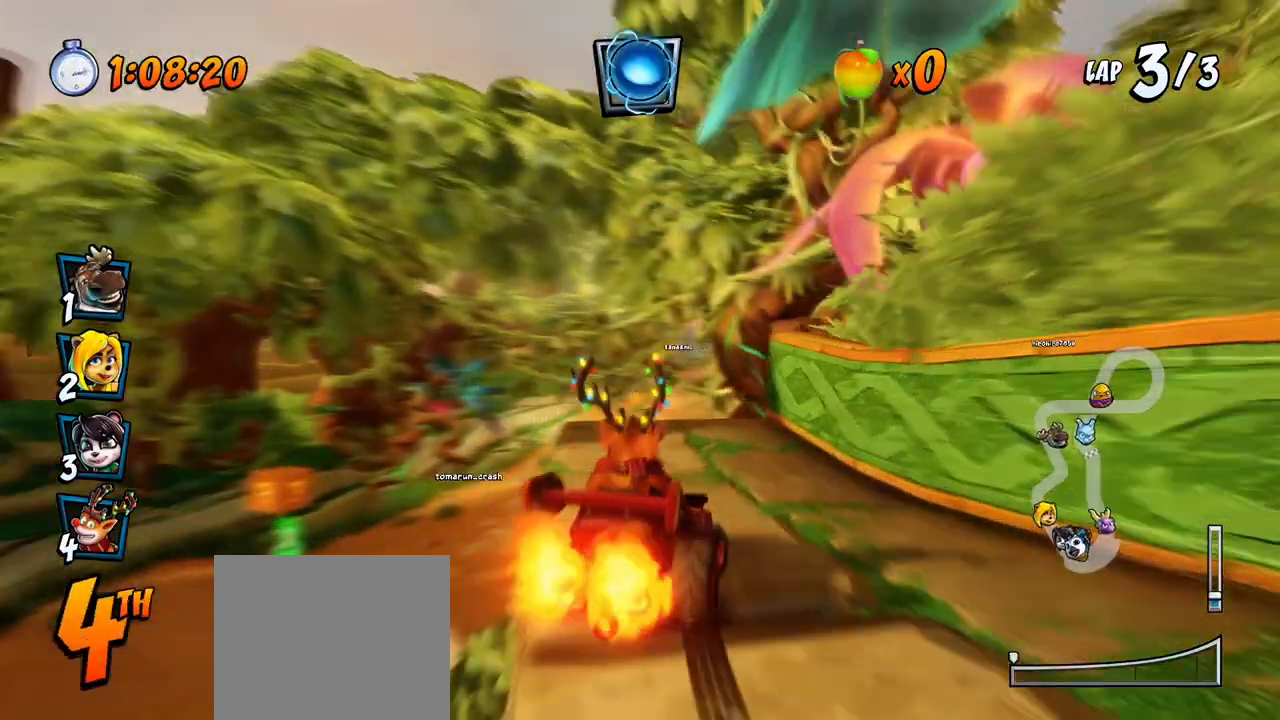
{"buttons": ["CROSS"], "left_stick": "center", "right_stick": "center", "events": [[67, "DPAD_LEFT", "up"], [67, "R2", "down"], [183, "R2", "up"]]}
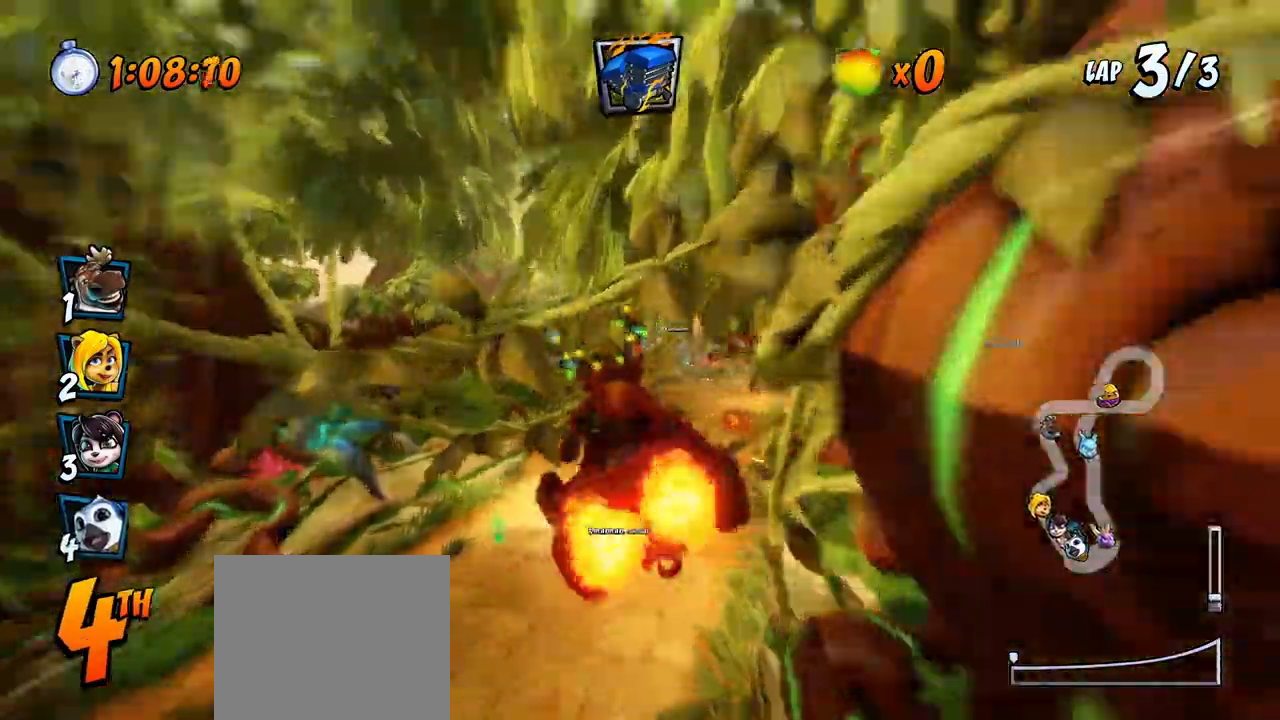
{"buttons": ["CROSS"], "left_stick": "center", "right_stick": "center", "events": [[150, "DPAD_RIGHT", "down"], [400, "CIRCLE", "down"], [483, "CIRCLE", "up"], [483, "DPAD_RIGHT", "up"]]}
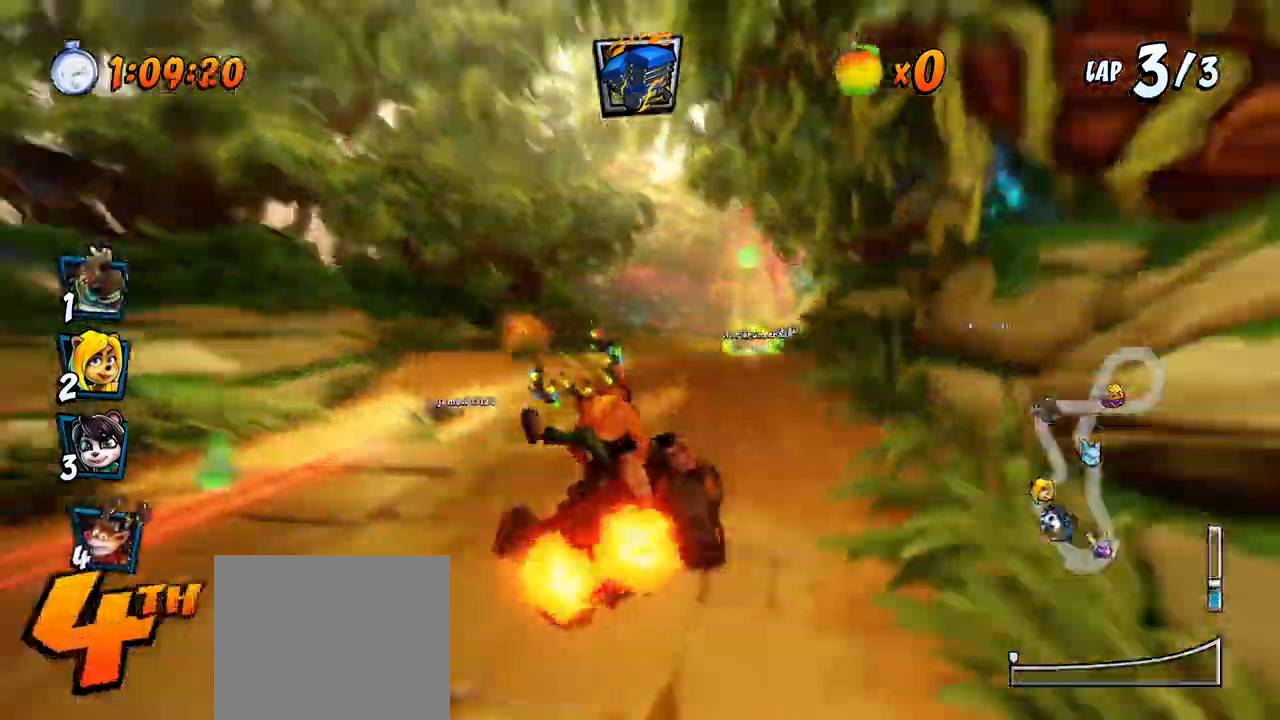
{"buttons": ["CROSS", "R2"], "left_stick": "center", "right_stick": "center", "events": [[317, "DPAD_LEFT", "down"], [317, "R2", "down"], [433, "DPAD_LEFT", "up"]]}
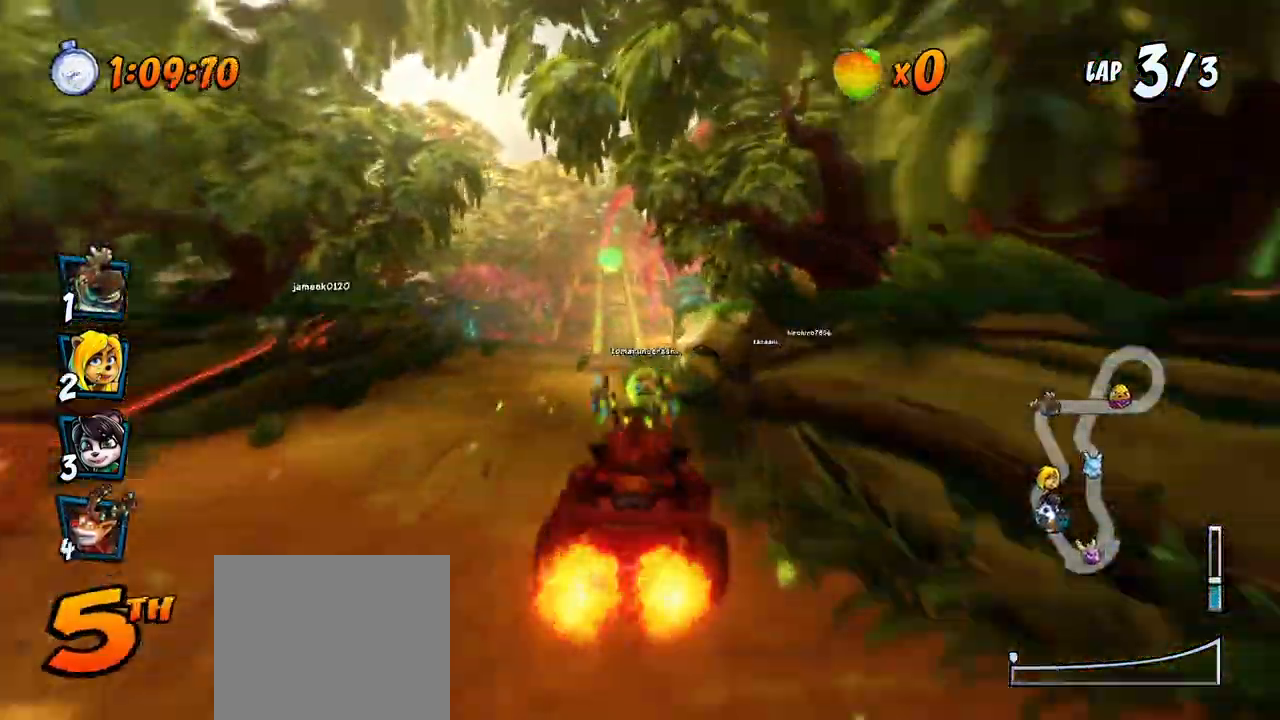
{"buttons": [], "left_stick": "center", "right_stick": "center", "events": [[17, "R2", "up"], [450, "CROSS", "up"]]}
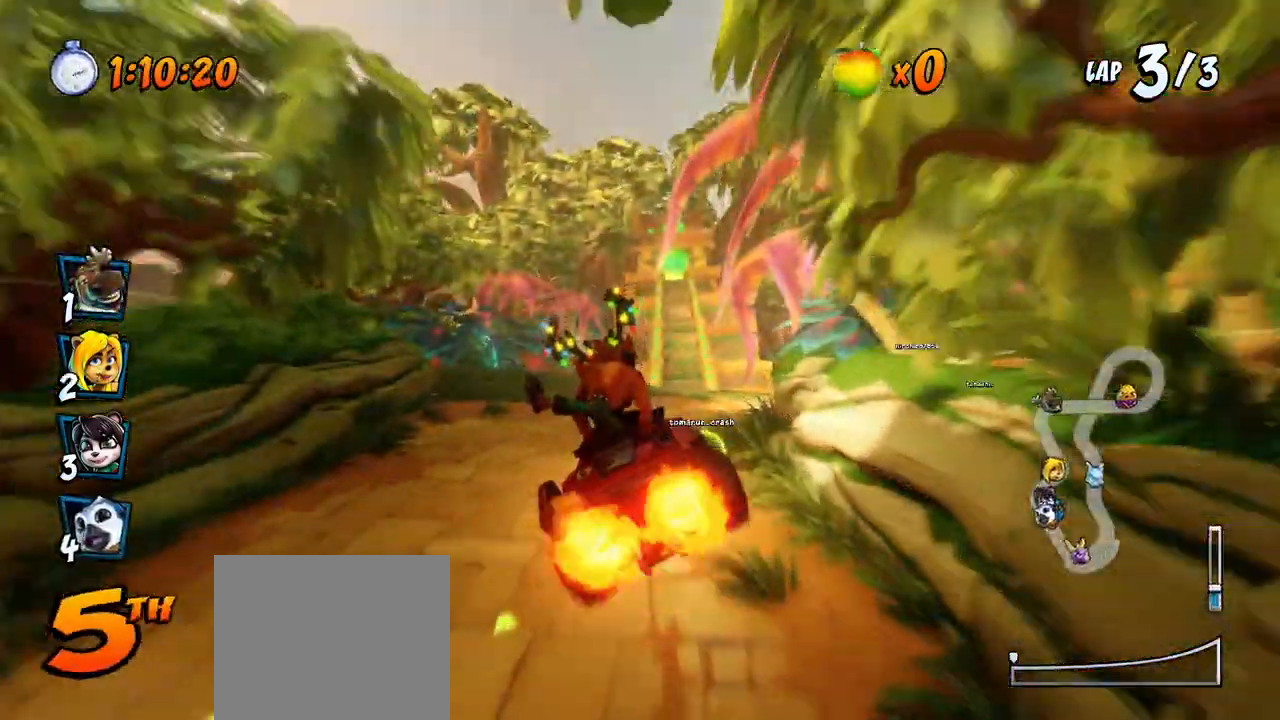
{"buttons": ["CROSS"], "left_stick": "center", "right_stick": "center", "events": [[17, "CROSS", "down"], [50, "DPAD_RIGHT", "down"], [100, "CROSS", "up"], [167, "CROSS", "down"], [167, "DPAD_RIGHT", "up"], [233, "CROSS", "up"], [300, "CROSS", "down"]]}
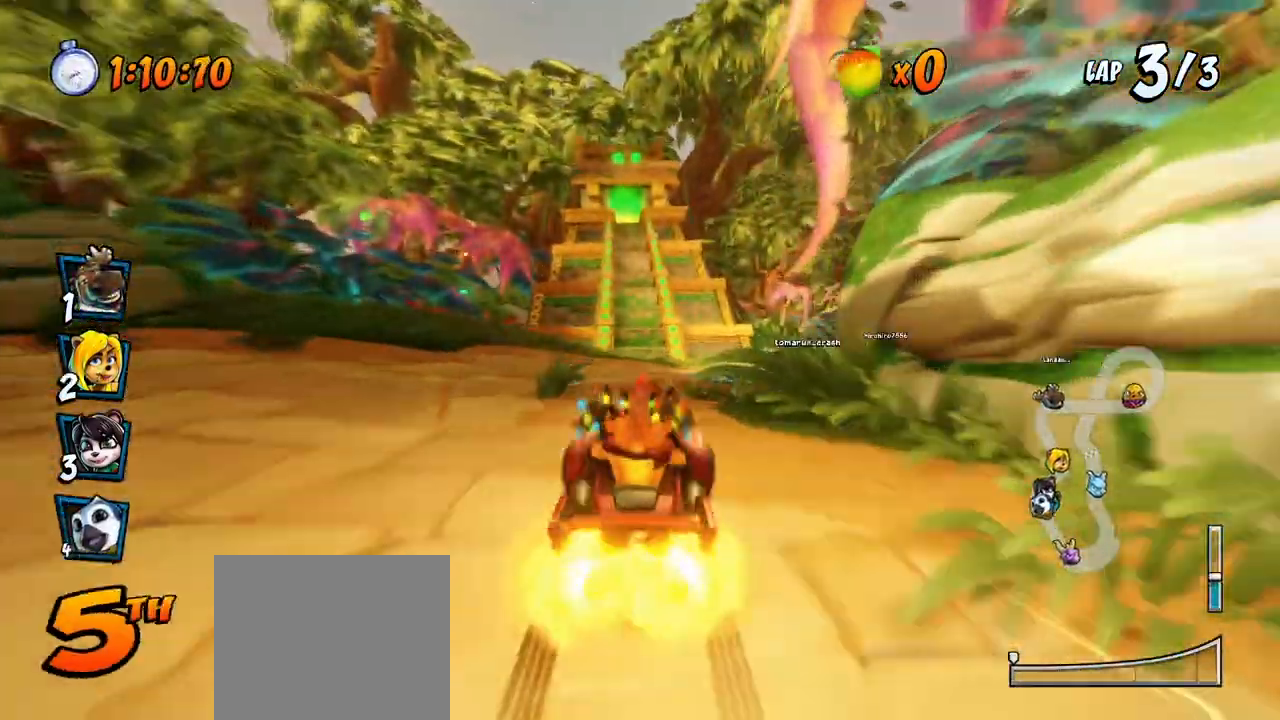
{"buttons": ["CROSS", "R2", "DPAD_RIGHT"], "left_stick": "center", "right_stick": "center", "events": [[33, "DPAD_RIGHT", "down"], [250, "R2", "down"]]}
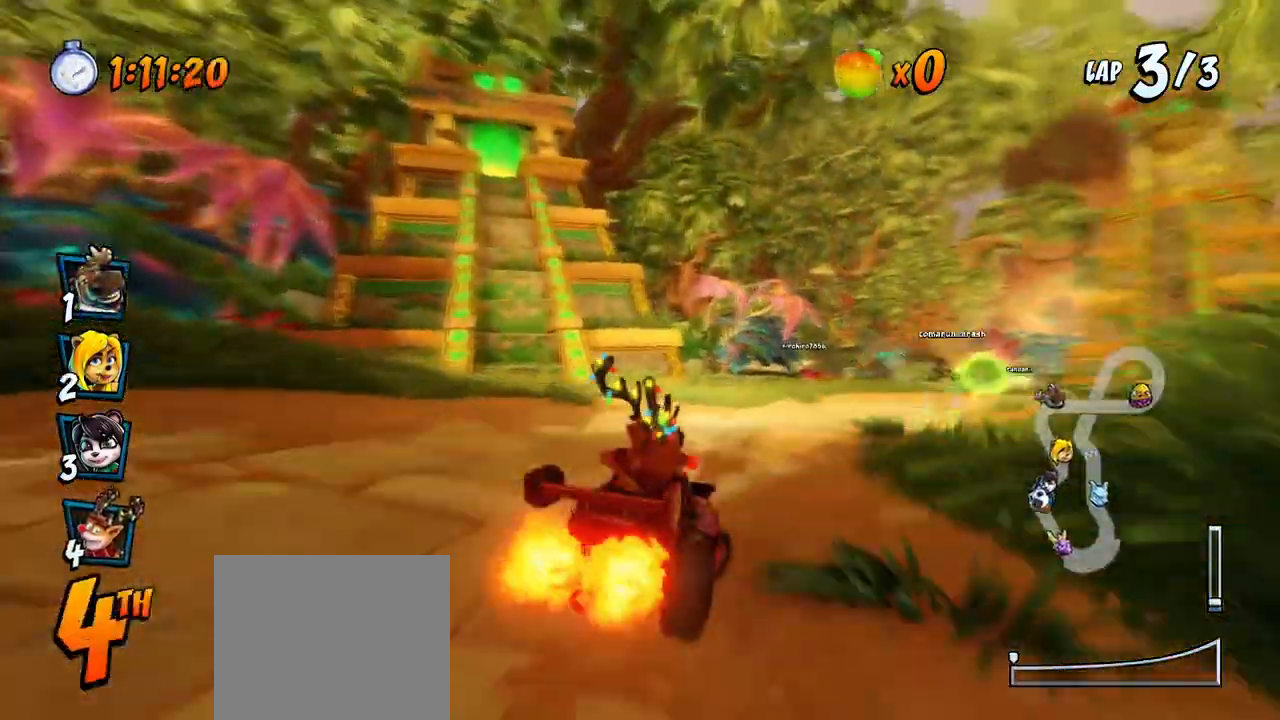
{"buttons": ["CROSS"], "left_stick": "center", "right_stick": "center", "events": [[33, "R2", "up"], [283, "DPAD_RIGHT", "up"], [367, "R2", "down"], [500, "R2", "up"]]}
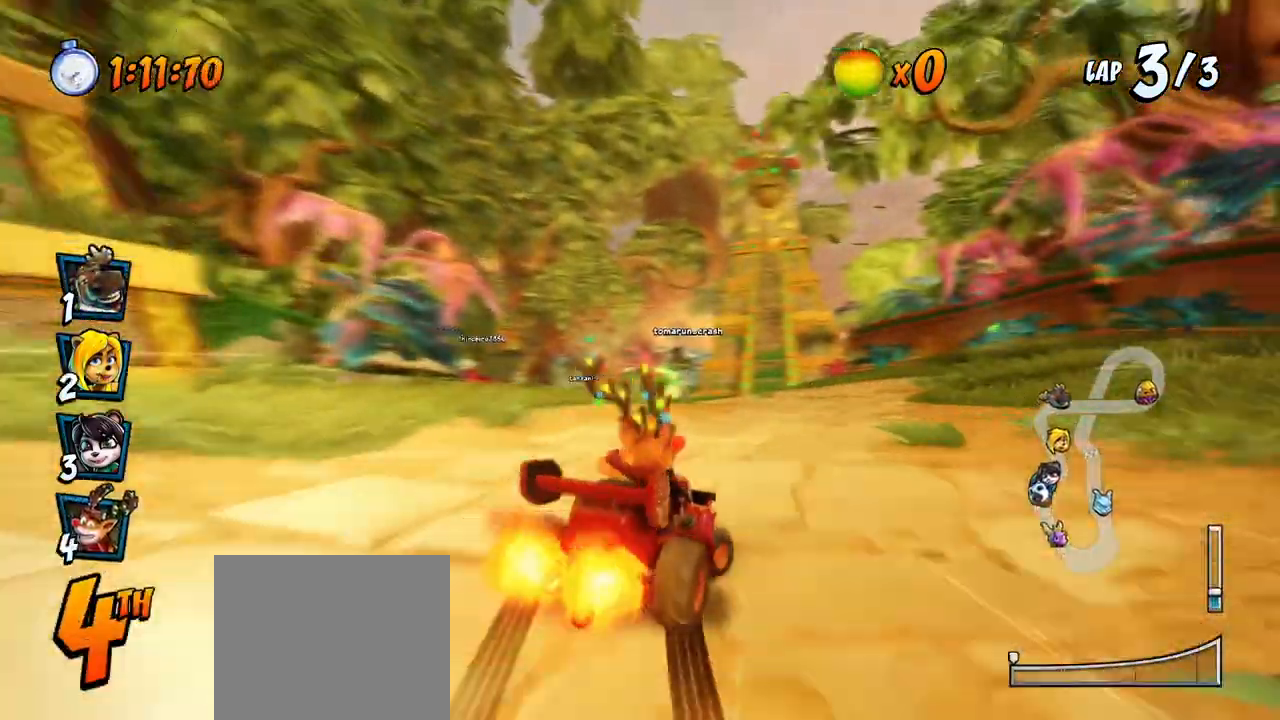
{"buttons": ["CROSS", "R2", "DPAD_LEFT"], "left_stick": "center", "right_stick": "center", "events": [[400, "DPAD_LEFT", "down"], [417, "R2", "down"]]}
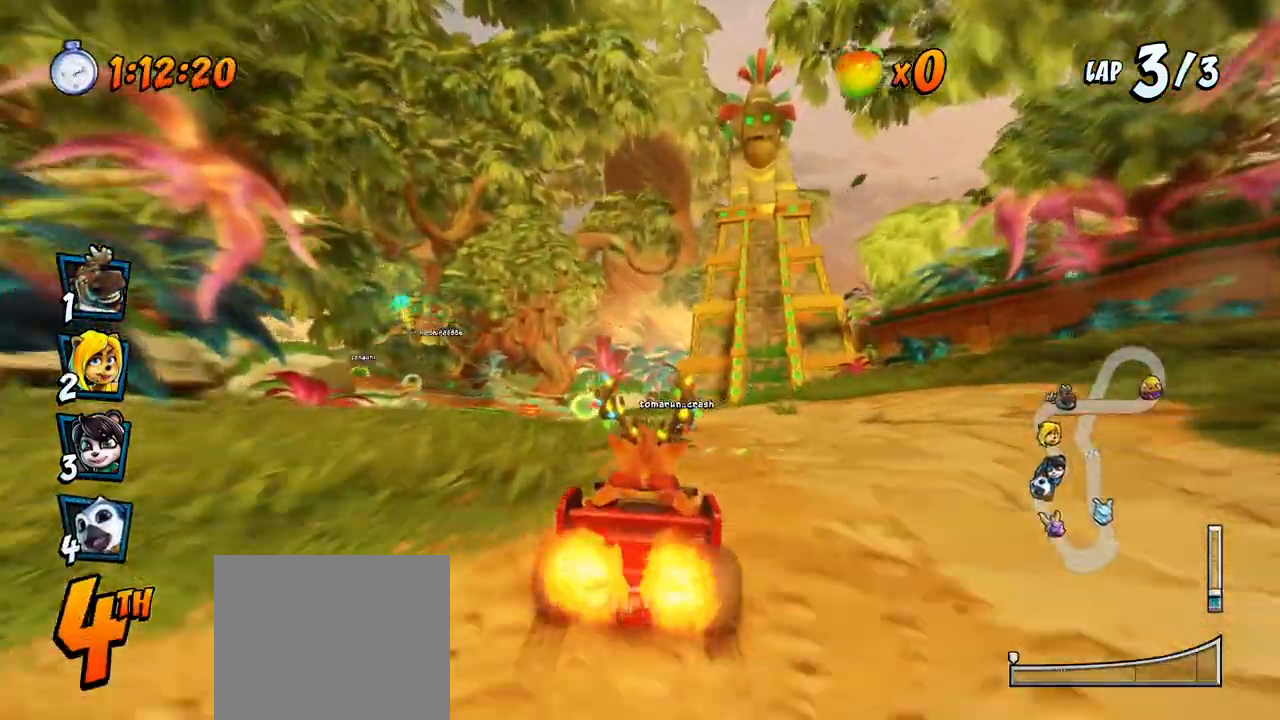
{"buttons": ["CROSS", "DPAD_LEFT"], "left_stick": "center", "right_stick": "center", "events": [[100, "DPAD_LEFT", "up"], [100, "R2", "up"], [400, "DPAD_LEFT", "down"]]}
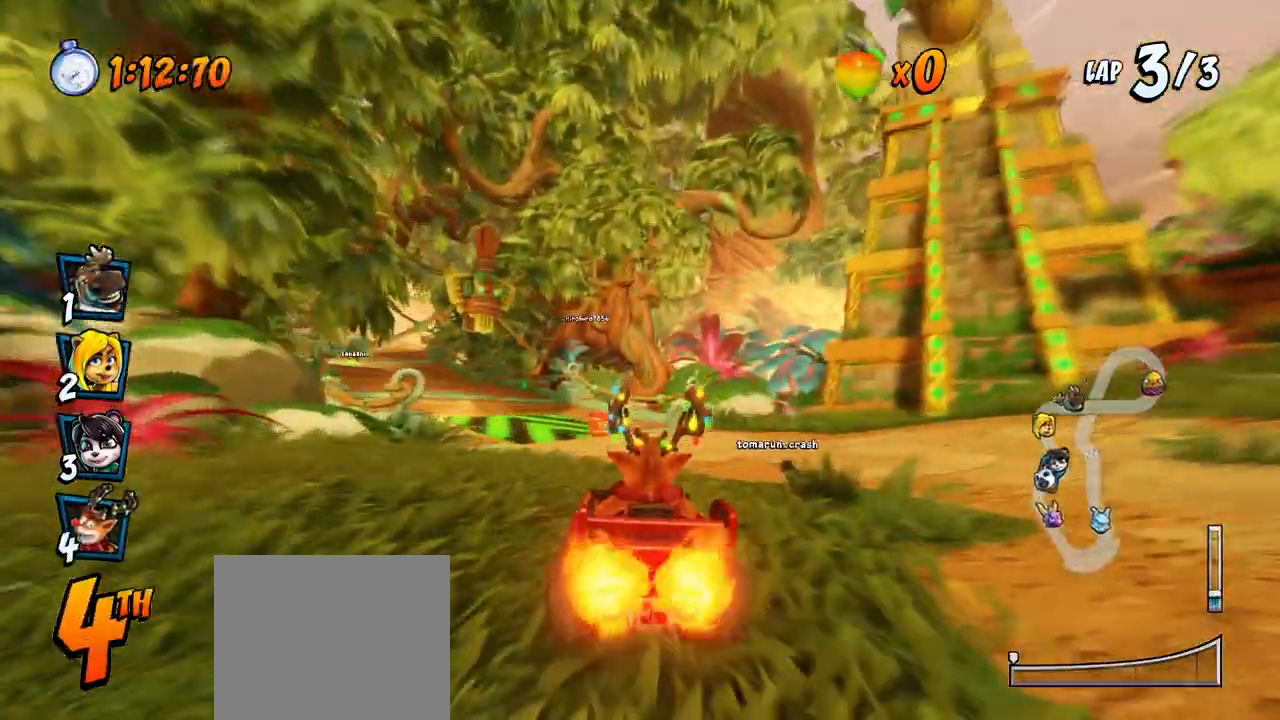
{"buttons": ["CROSS"], "left_stick": "center", "right_stick": "center", "events": [[50, "R2", "down"], [217, "R2", "up"], [283, "DPAD_LEFT", "up"]]}